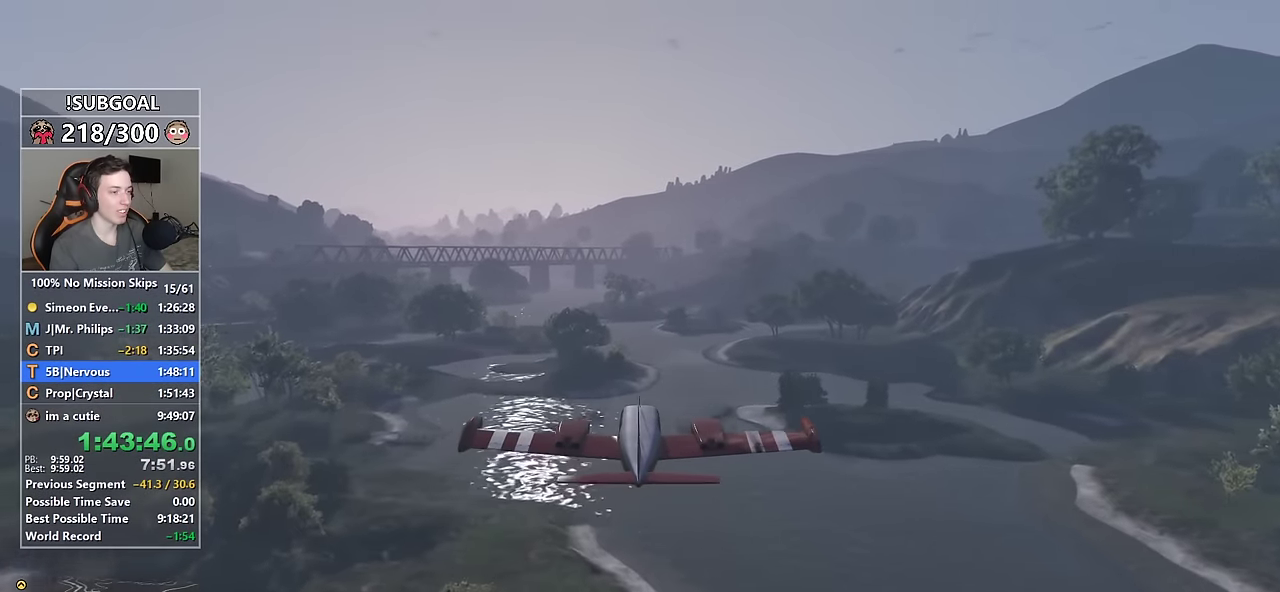
Gameplay with keyboard and mouse; each line is a JSON object with the keys and mouse buttons held at the frame after it. "events" lists presses ("down") and releases ("up") of "1", "2", "3", "4", "5", "6", "7", "8", "a", "c", "caps_lock", "ctrl", "d", "e", "escape", "f", "f1", "f2", "f3", "g", "num4", "num5", "num6", "p", "q", "r", "return", "s", "shift", "space", "tab", "v", "w", "mouse_left", "mouse_middle", "mouse_right", "mouse_mb4", "mouse_mb5", "mouse_wheel_up" and "mouse_wheel_down" between this image and that frame as [ms after this image, input, new state], when the widget could be followed in between. "mouse_left", "mouse_middle", "mouse_right", "mouse_mb4", "mouse_mb5", "mouse_wheel_up", "mouse_wheel_down" = the "left", "middle", "right", "mb4", "mb5", "wheel_up", "wheel_down" buttons of the "mouse" list. No other keys are recorded. Not read: mouse_move.
{"keys": ["w"], "mouse": [], "events": []}
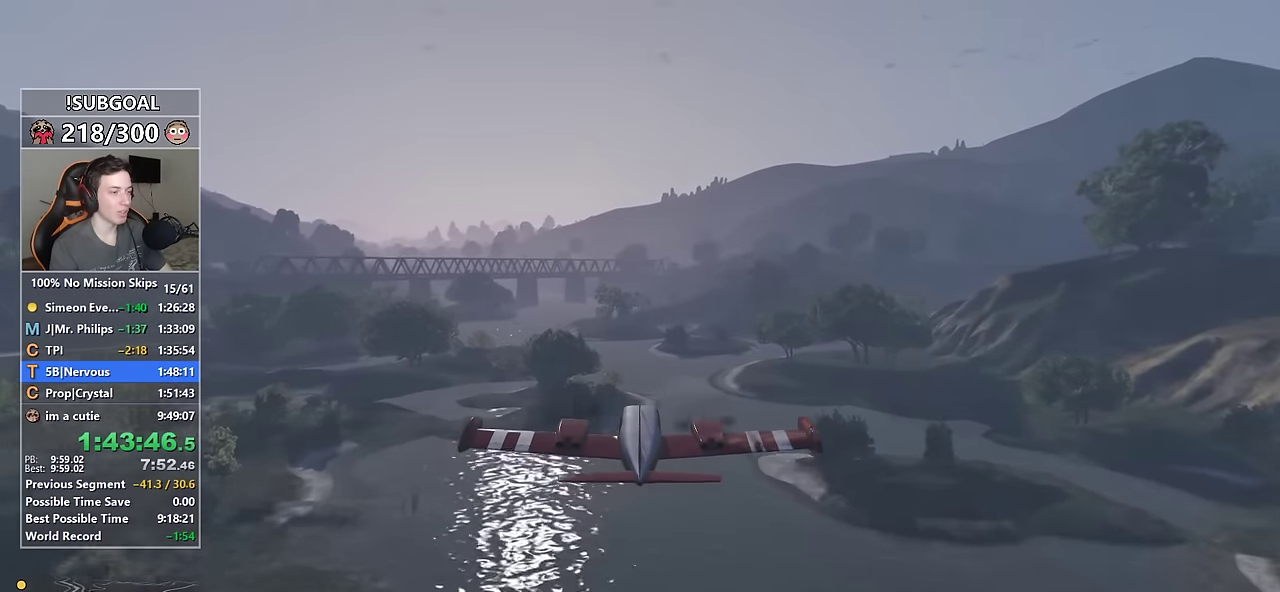
{"keys": ["w"], "mouse": [], "events": []}
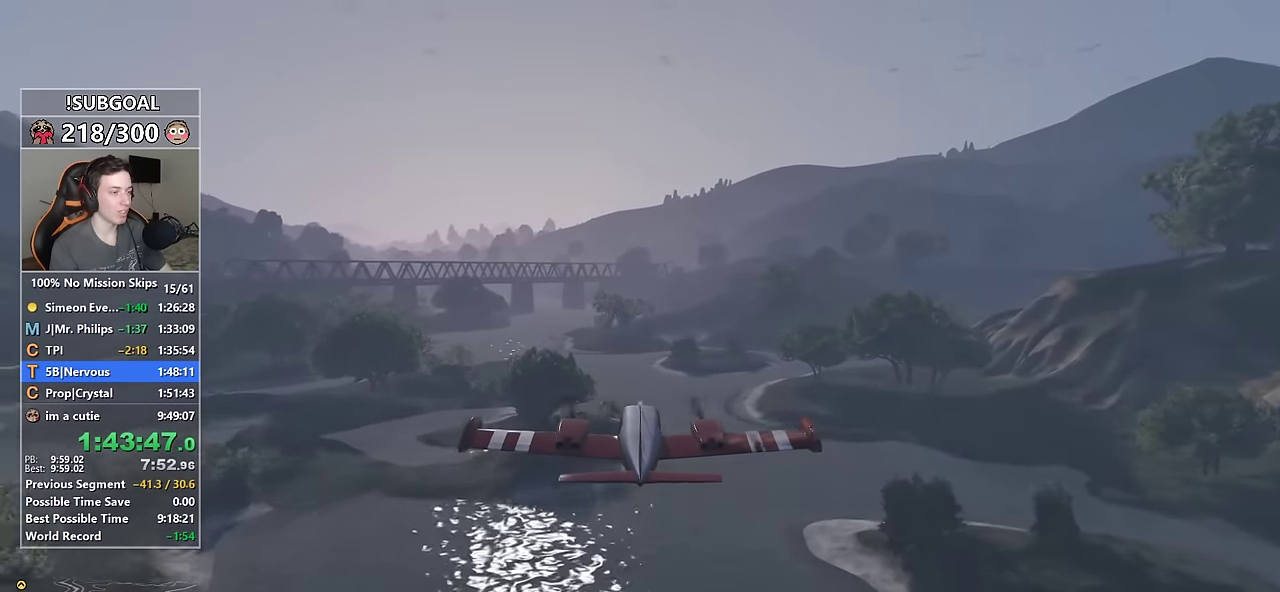
{"keys": ["w"], "mouse": [], "events": []}
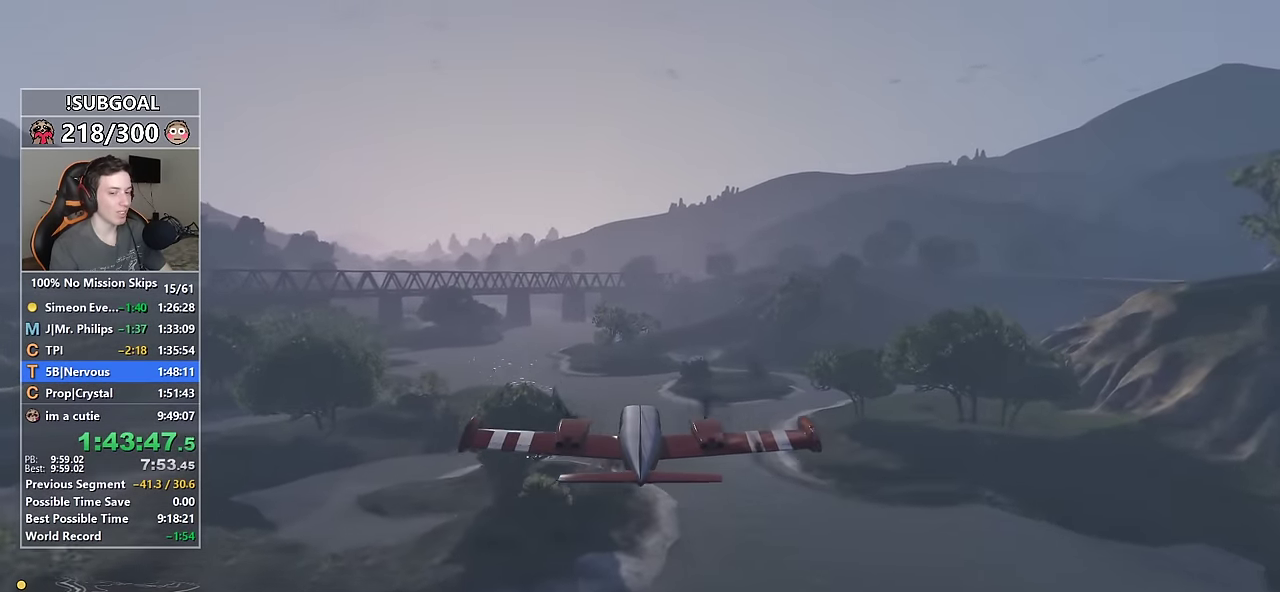
{"keys": ["w"], "mouse": [], "events": []}
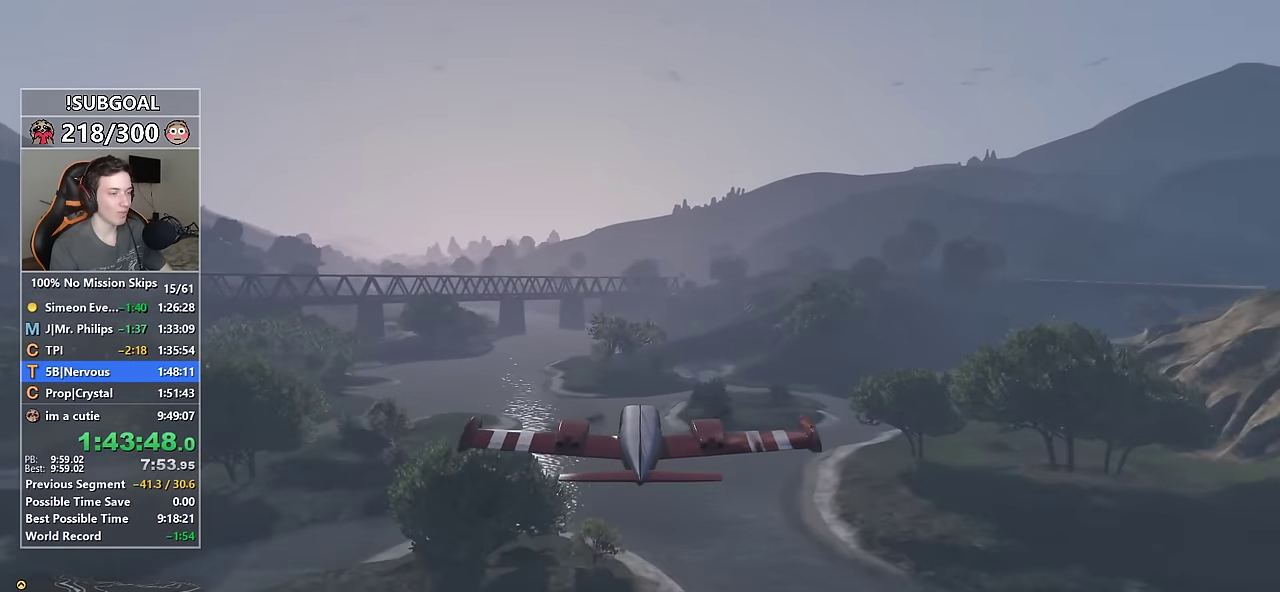
{"keys": ["w"], "mouse": [], "events": []}
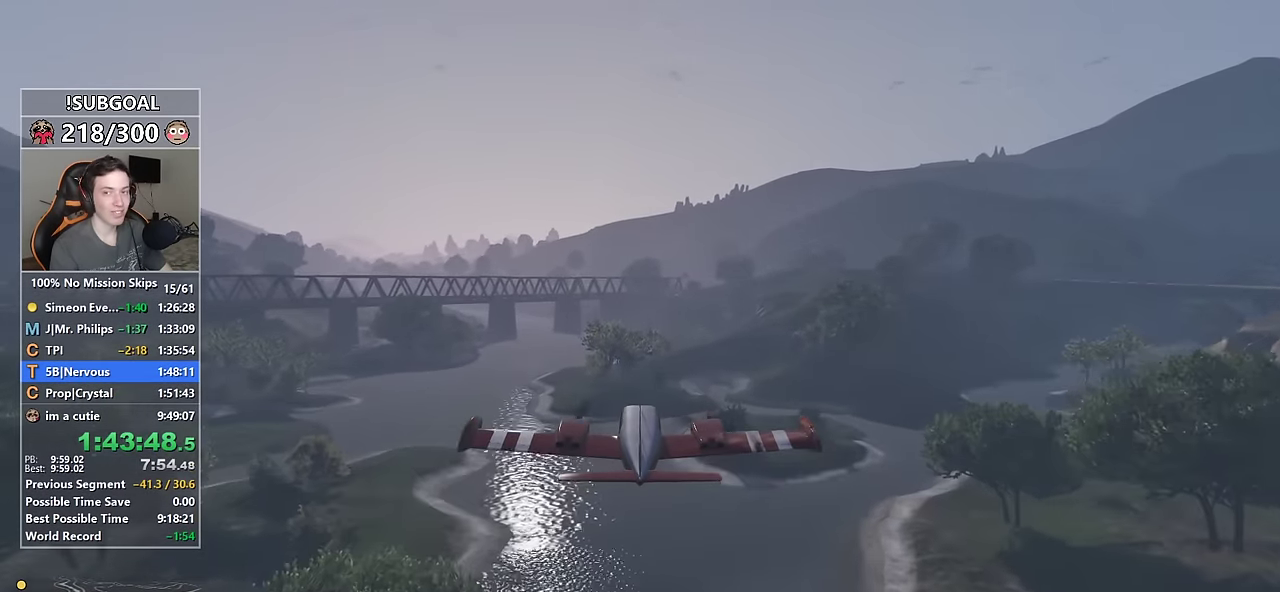
{"keys": ["w"], "mouse": [], "events": [[116, "a", "down"], [250, "a", "up"]]}
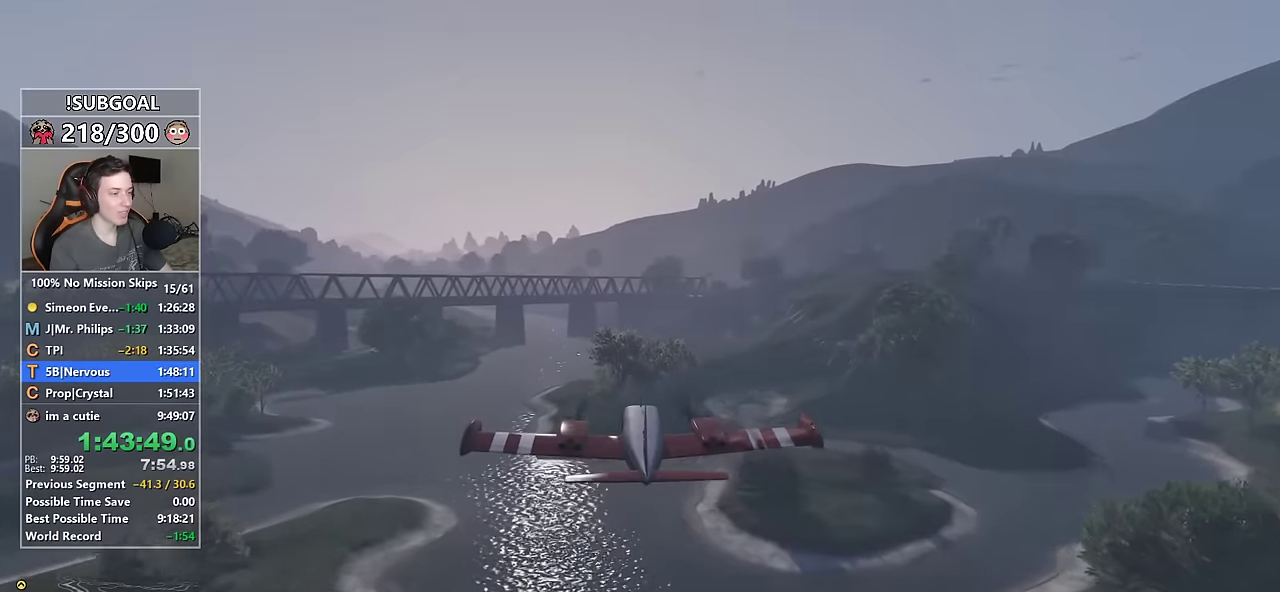
{"keys": ["w"], "mouse": [], "events": []}
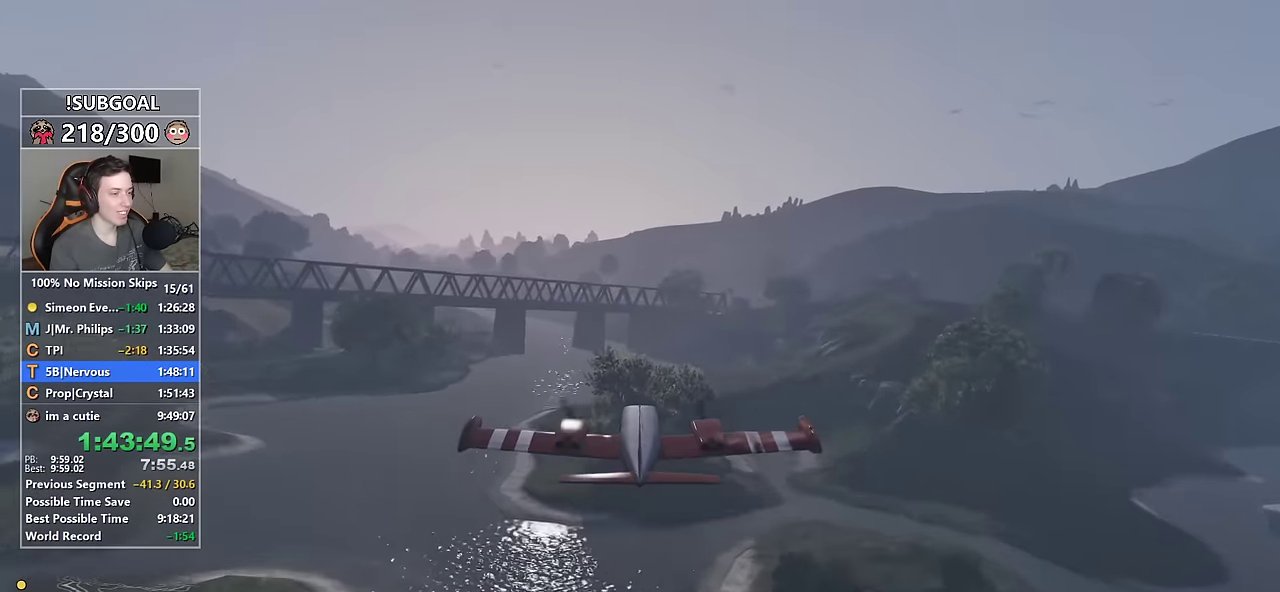
{"keys": ["w"], "mouse": [], "events": [[16, "a", "down"], [100, "a", "up"], [233, "8", "down"], [283, "8", "up"]]}
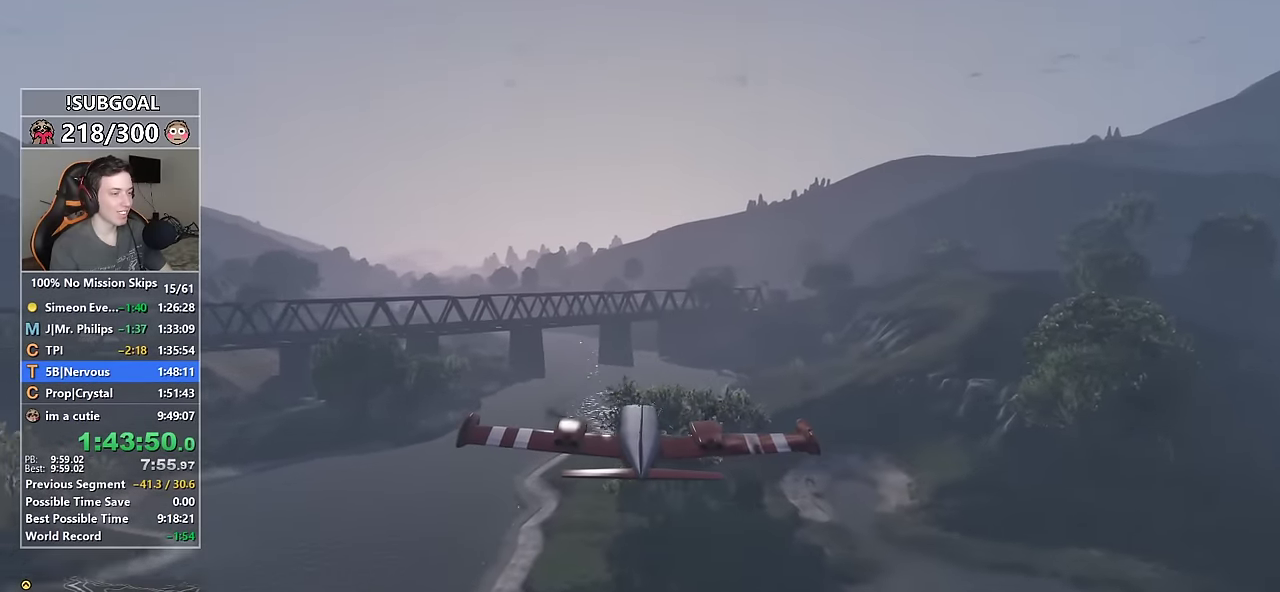
{"keys": ["w"], "mouse": [], "events": [[350, "8", "down"], [450, "8", "up"]]}
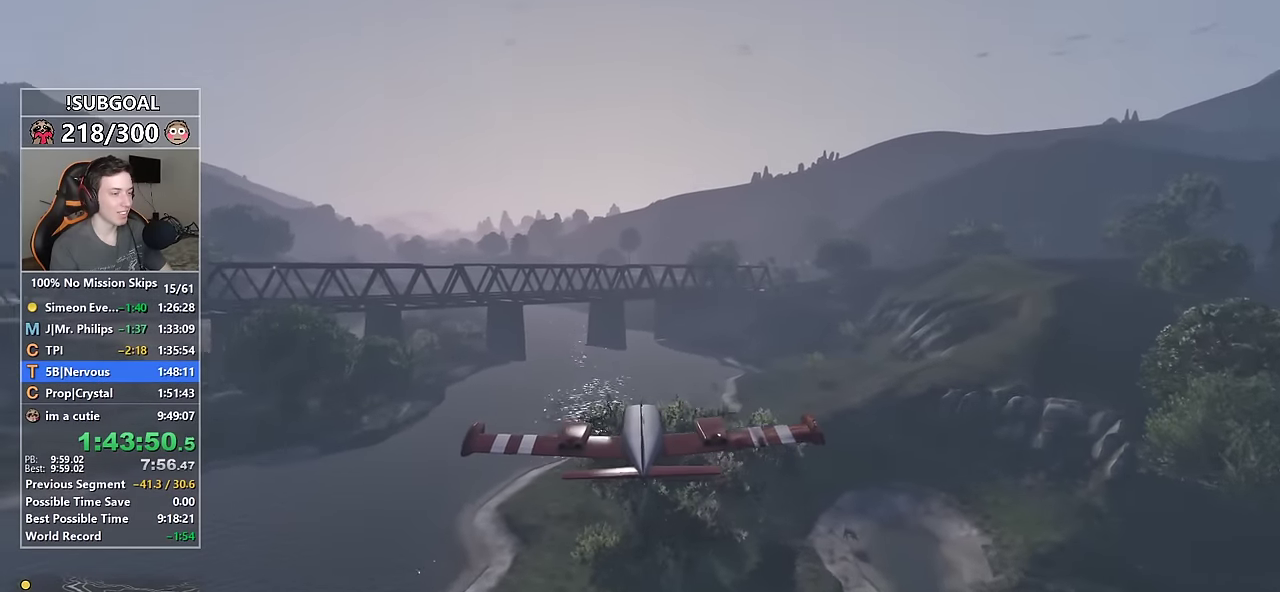
{"keys": ["w"], "mouse": [], "events": [[133, "a", "down"], [500, "a", "up"]]}
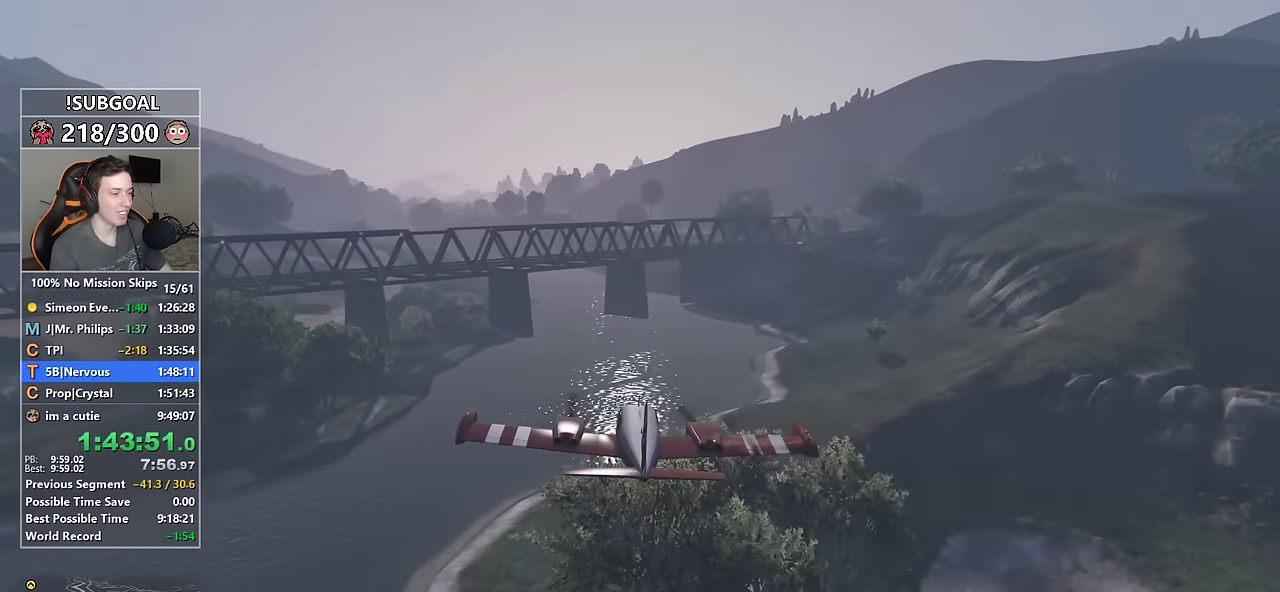
{"keys": ["w"], "mouse": [], "events": [[283, "a", "down"], [283, "num4", "down"], [333, "num4", "up"], [433, "a", "up"]]}
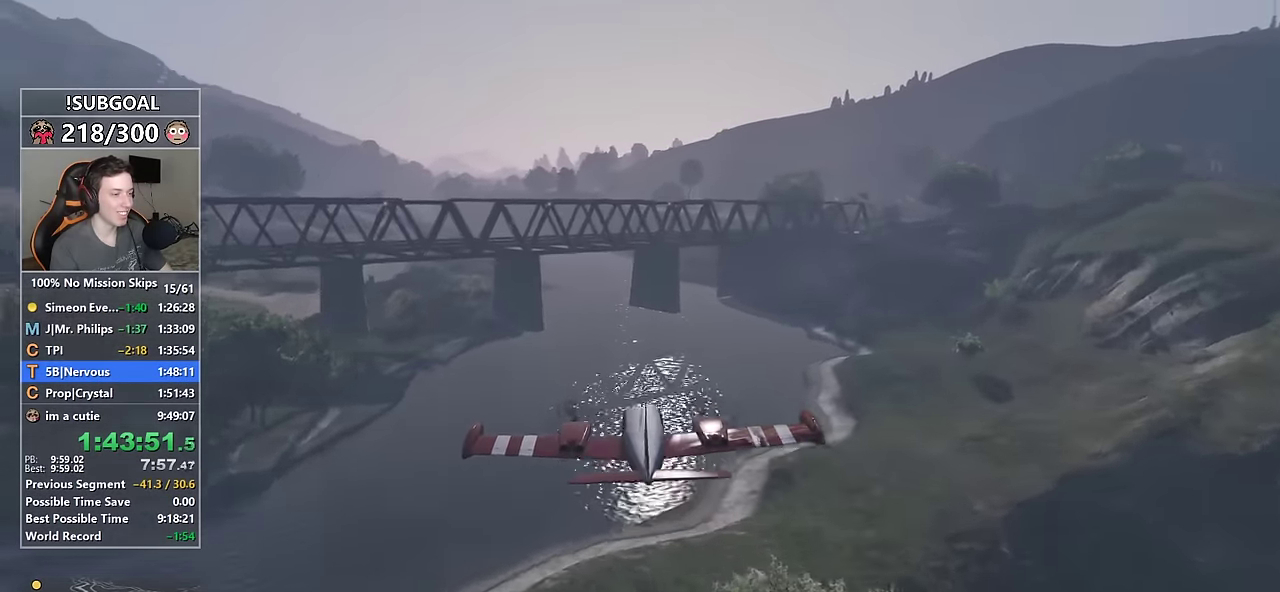
{"keys": ["a", "w"], "mouse": [], "events": [[400, "a", "down"]]}
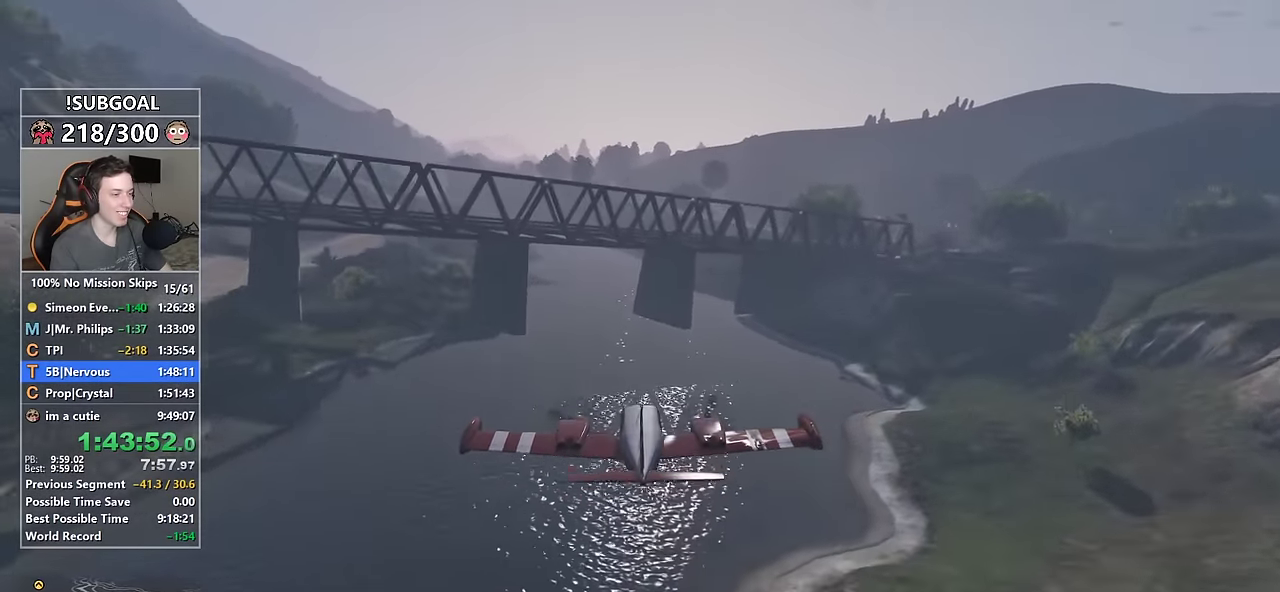
{"keys": ["a", "w"], "mouse": [], "events": [[33, "a", "up"], [416, "a", "down"]]}
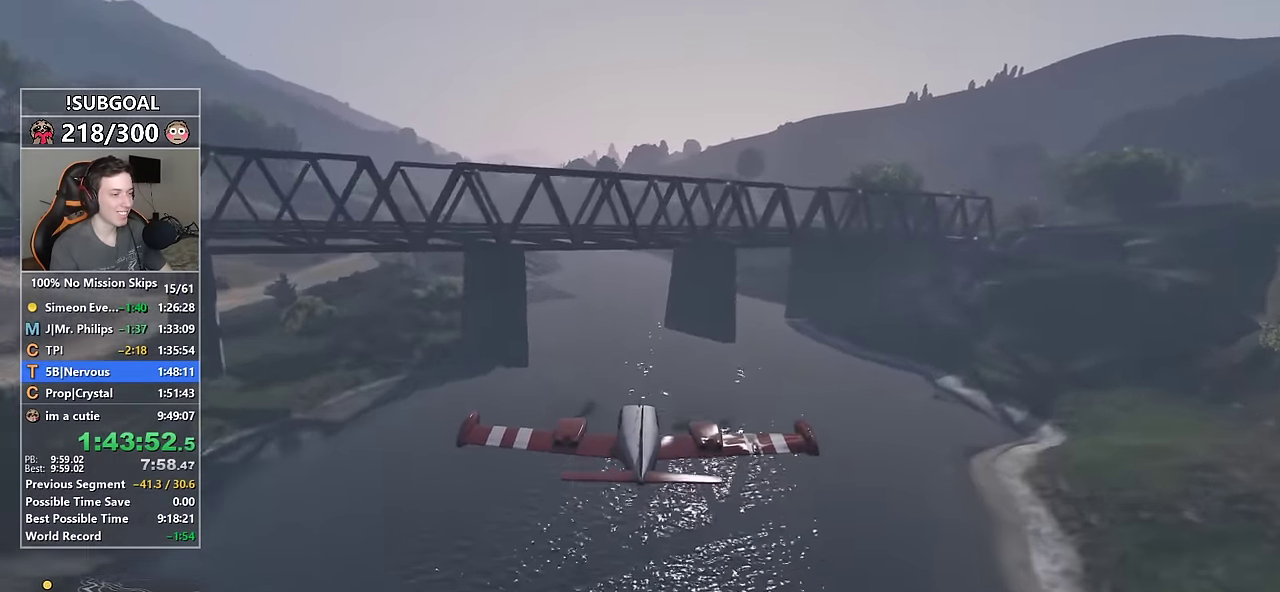
{"keys": ["w"], "mouse": [], "events": [[50, "a", "up"], [233, "a", "down"], [433, "a", "up"]]}
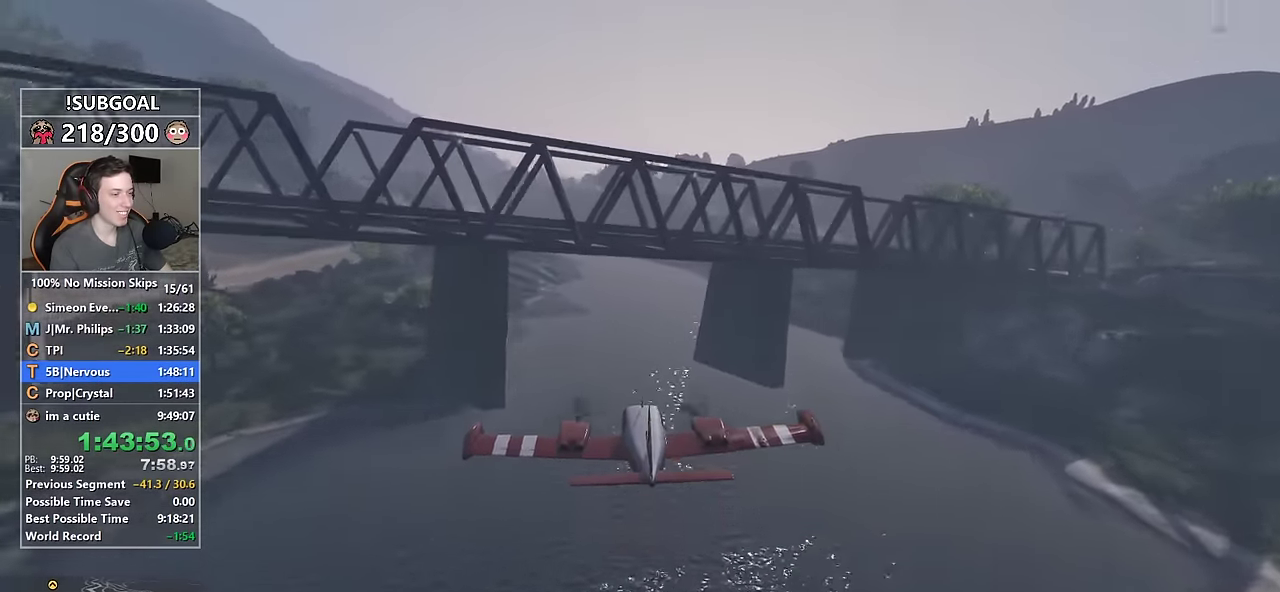
{"keys": ["w"], "mouse": [], "events": [[66, "a", "down"], [217, "a", "up"]]}
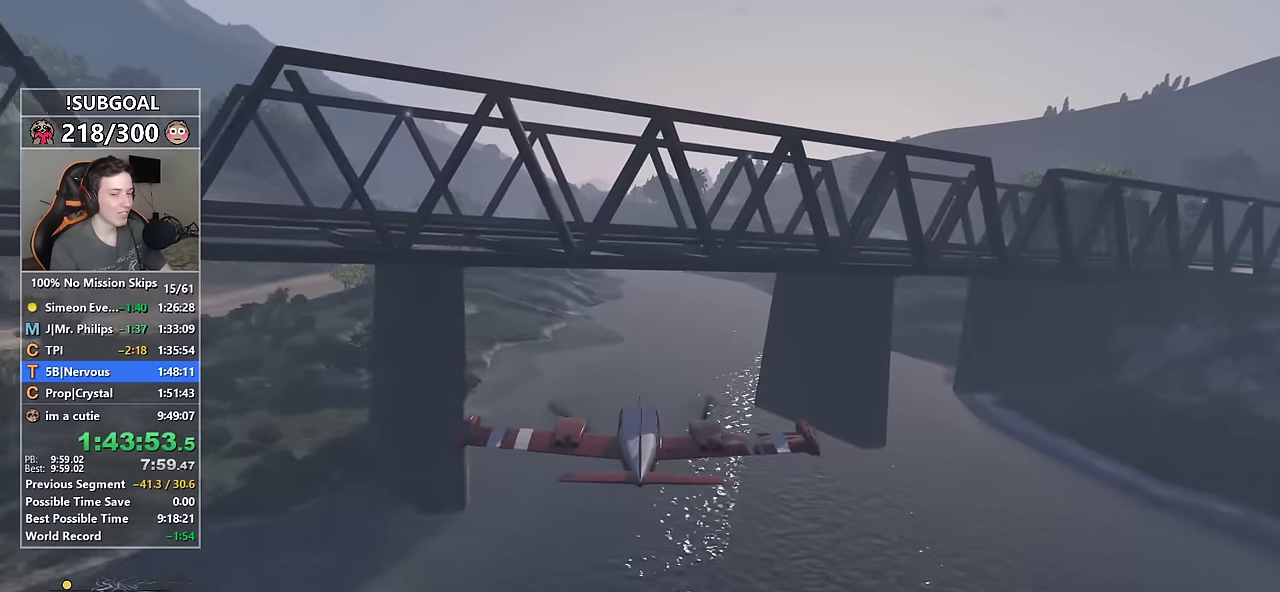
{"keys": ["w"], "mouse": [], "events": []}
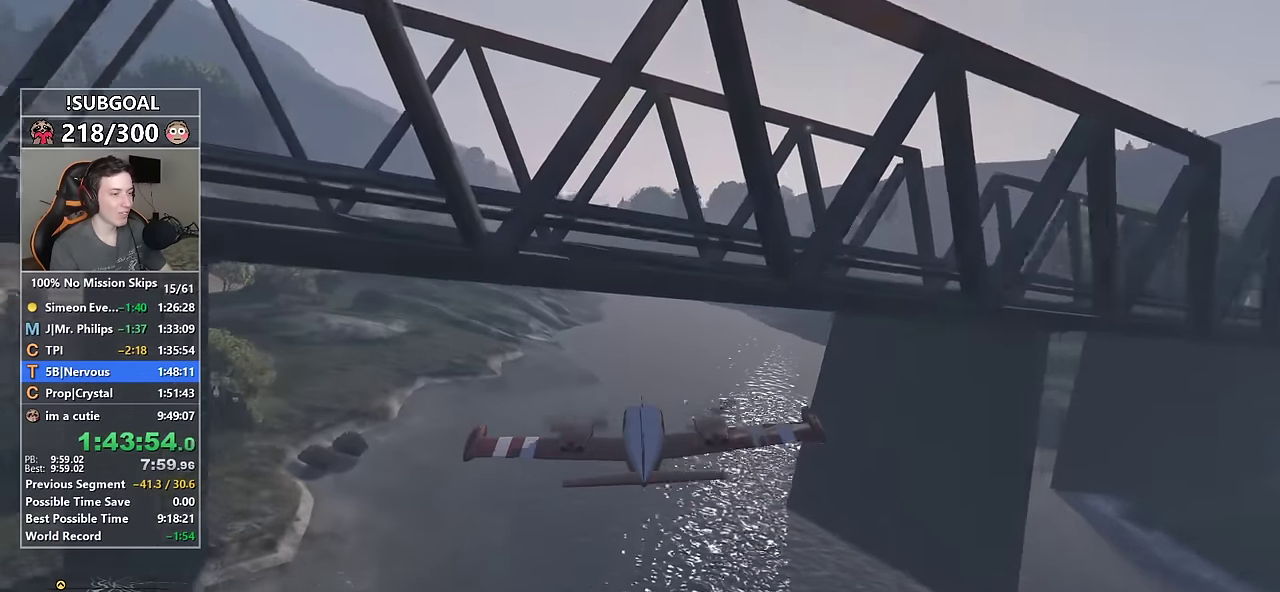
{"keys": ["w"], "mouse": [], "events": [[250, "num6", "down"], [333, "num6", "up"]]}
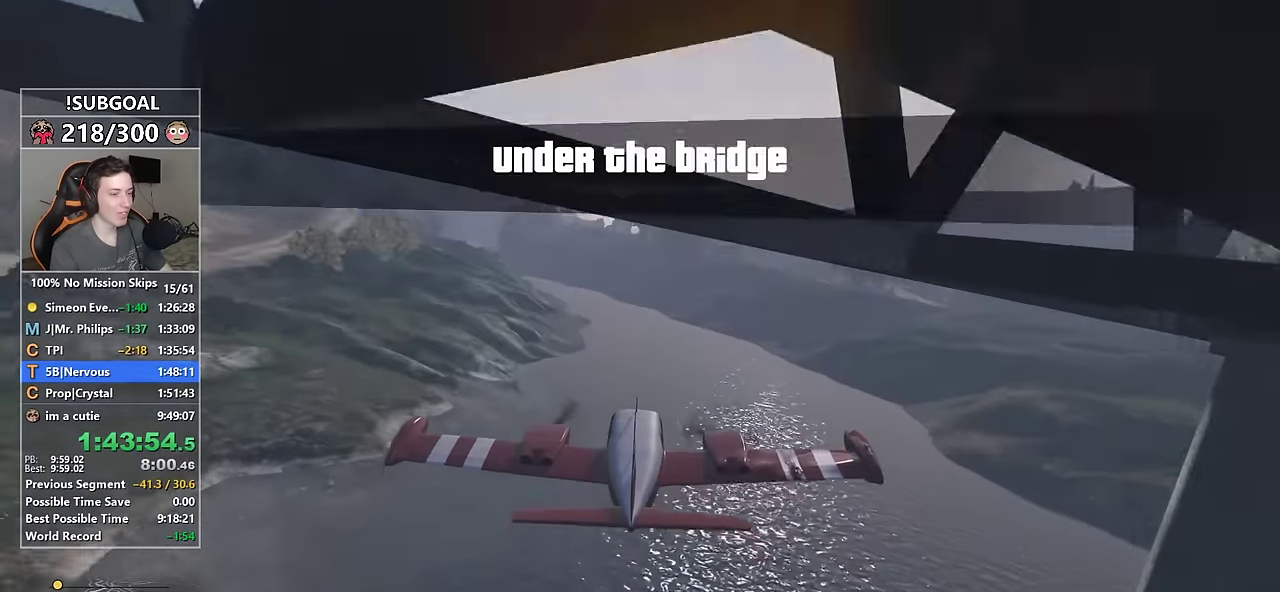
{"keys": ["w"], "mouse": [], "events": [[67, "num5", "down"], [117, "d", "down"], [167, "num5", "up"], [300, "d", "up"]]}
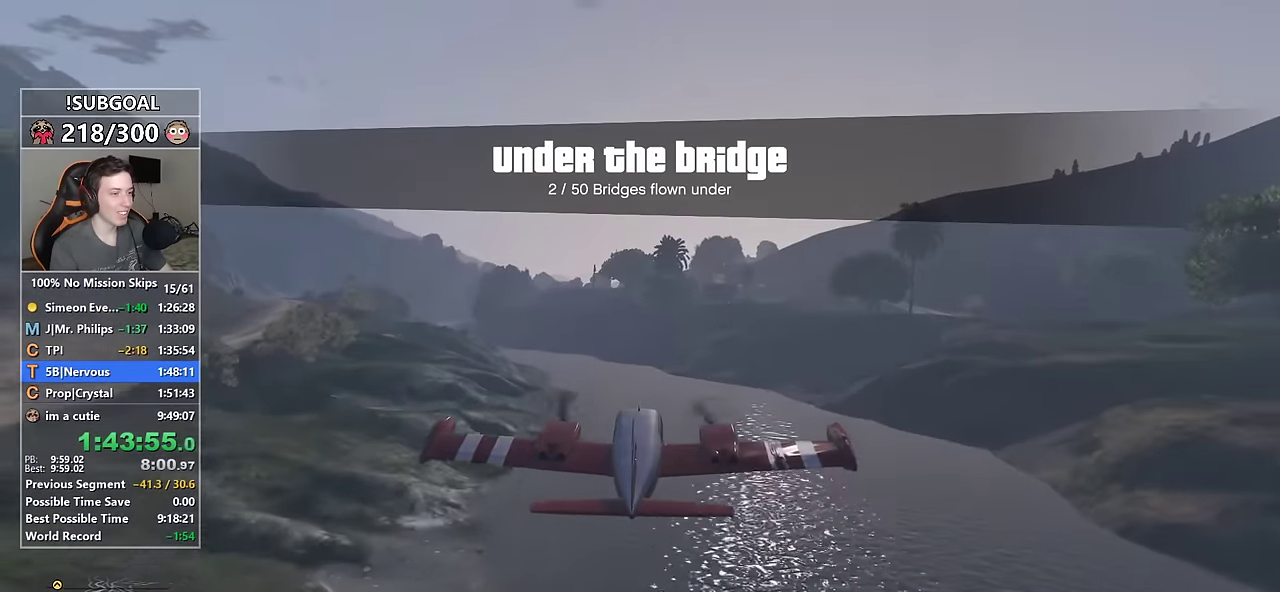
{"keys": ["d", "w"], "mouse": [], "events": [[133, "num6", "down"], [183, "num6", "up"], [500, "d", "down"]]}
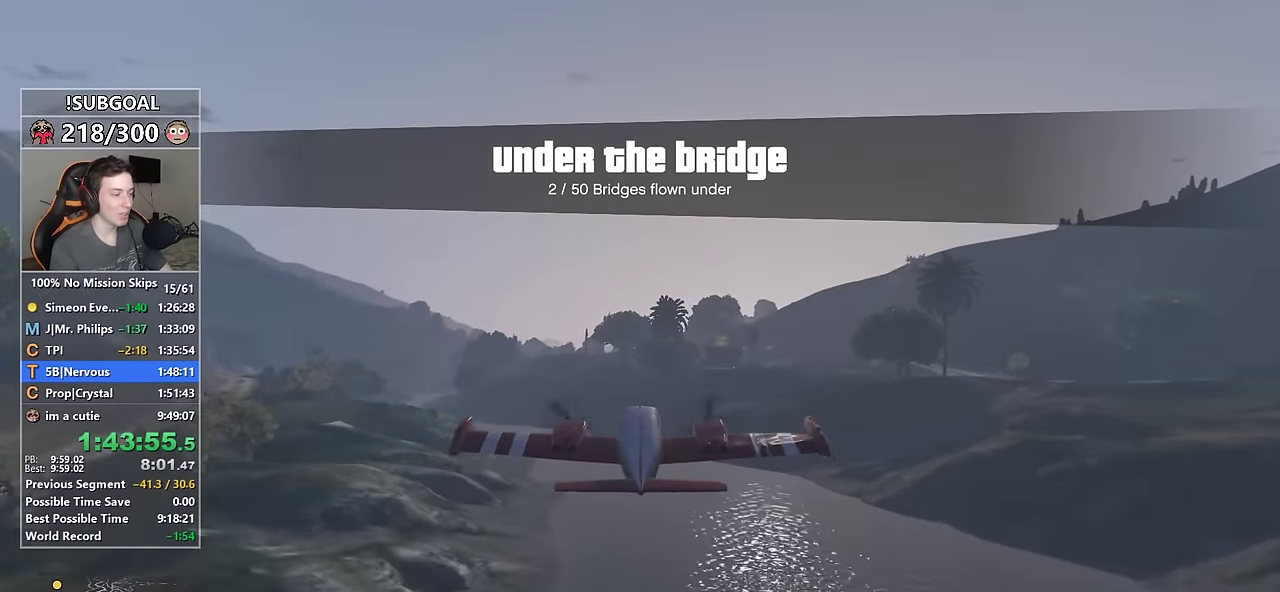
{"keys": ["w"], "mouse": [], "events": [[150, "d", "up"]]}
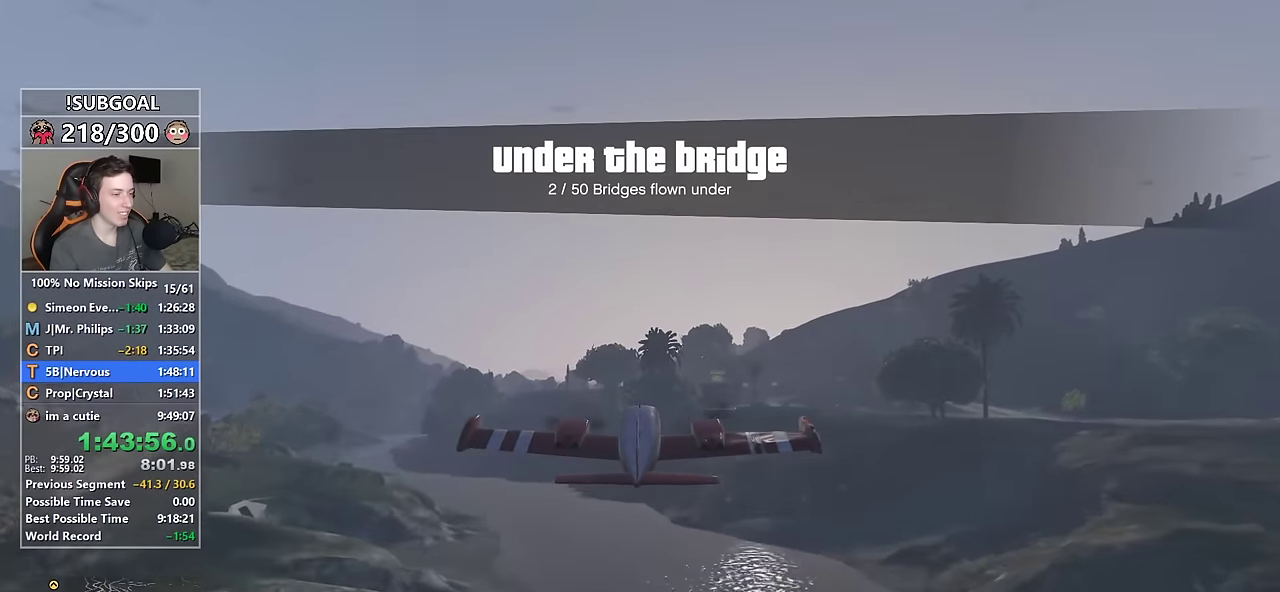
{"keys": ["w"], "mouse": [], "events": []}
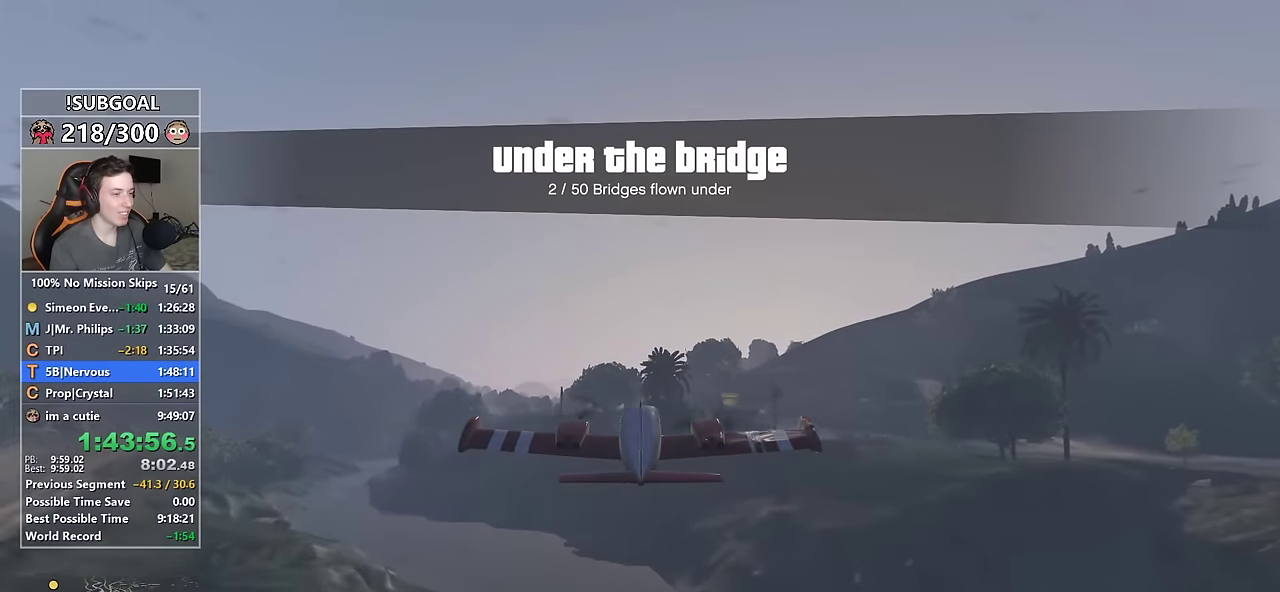
{"keys": ["d", "w"], "mouse": [], "events": [[467, "d", "down"]]}
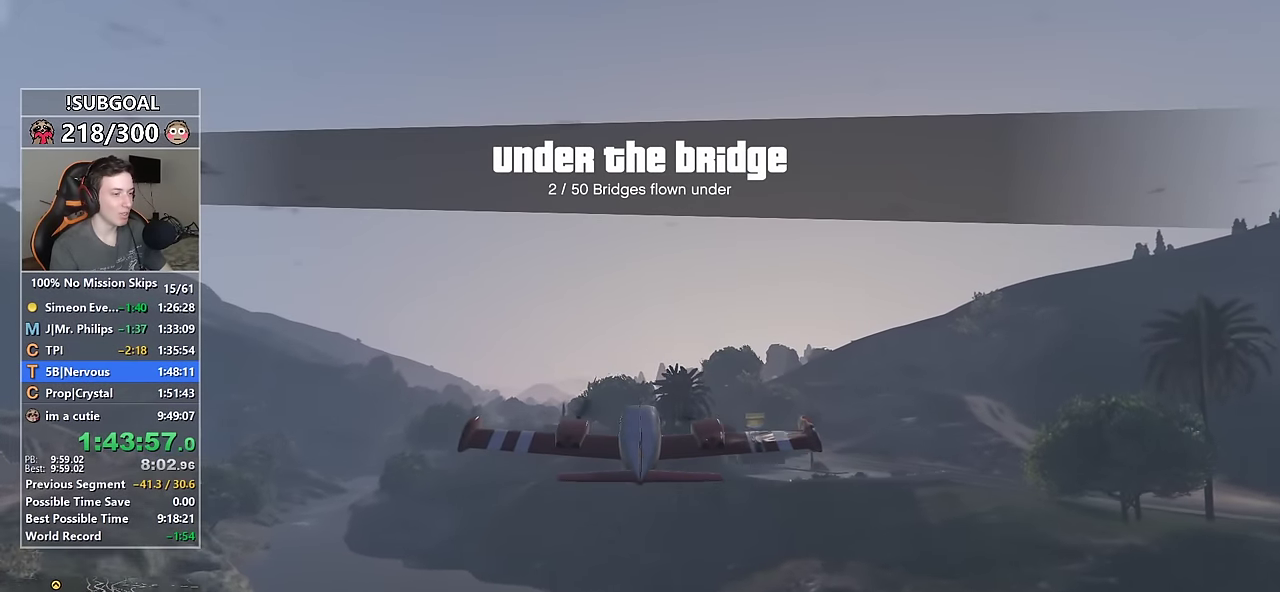
{"keys": ["w"], "mouse": [], "events": [[17, "d", "up"]]}
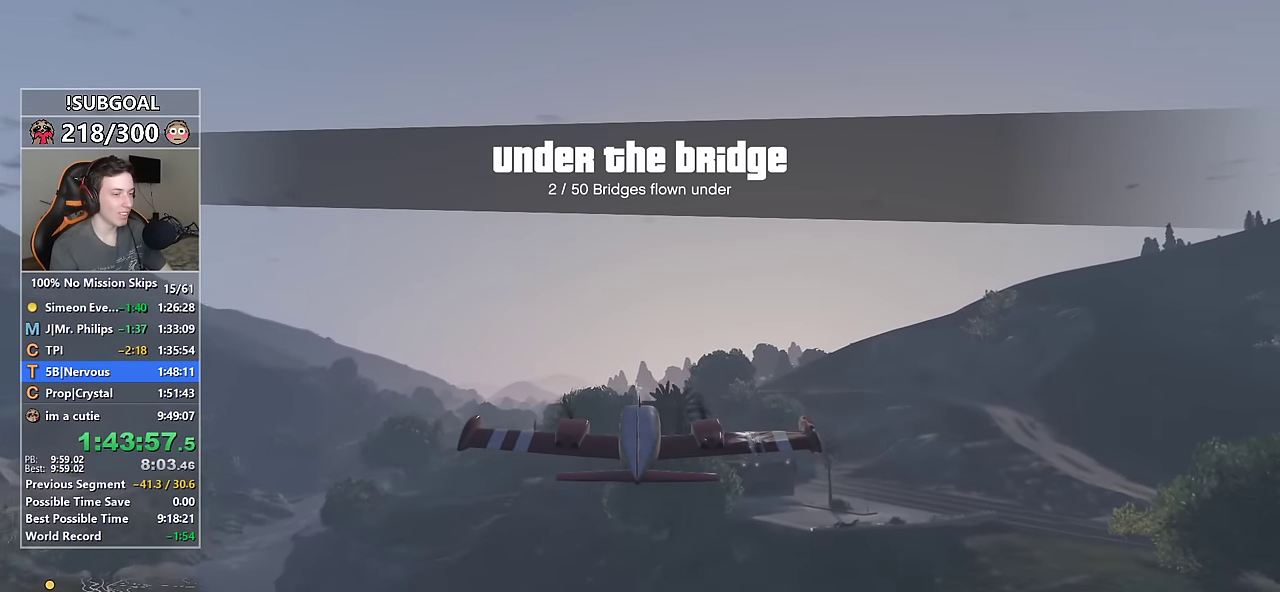
{"keys": ["w"], "mouse": [], "events": [[167, "d", "down"], [300, "d", "up"]]}
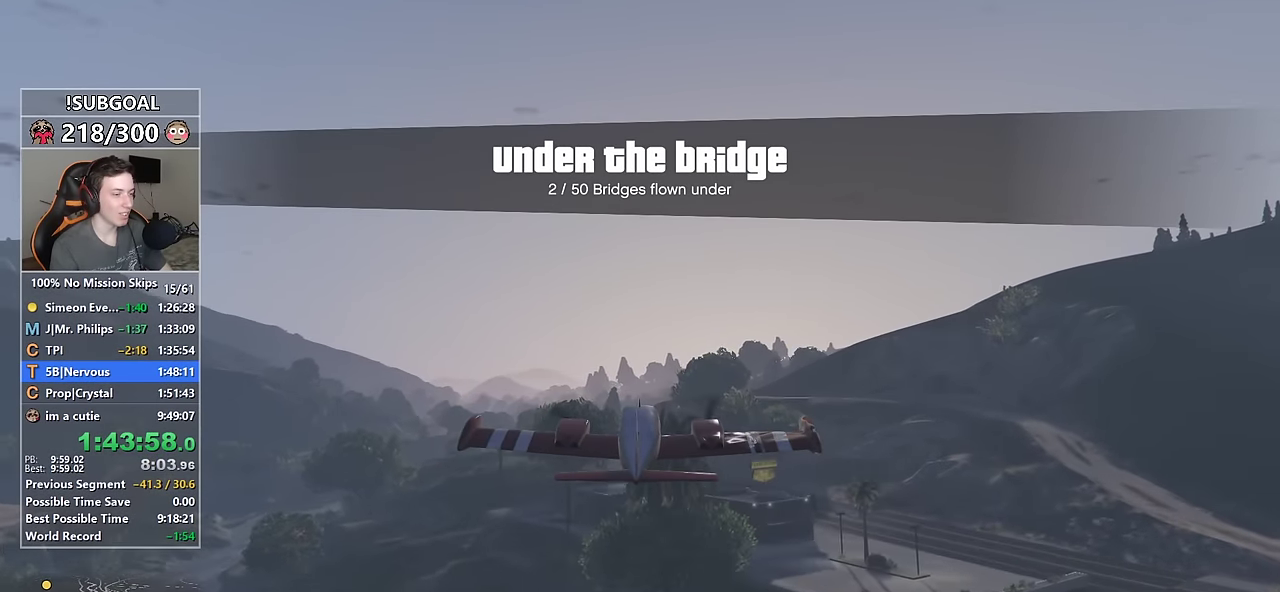
{"keys": ["w"], "mouse": [], "events": []}
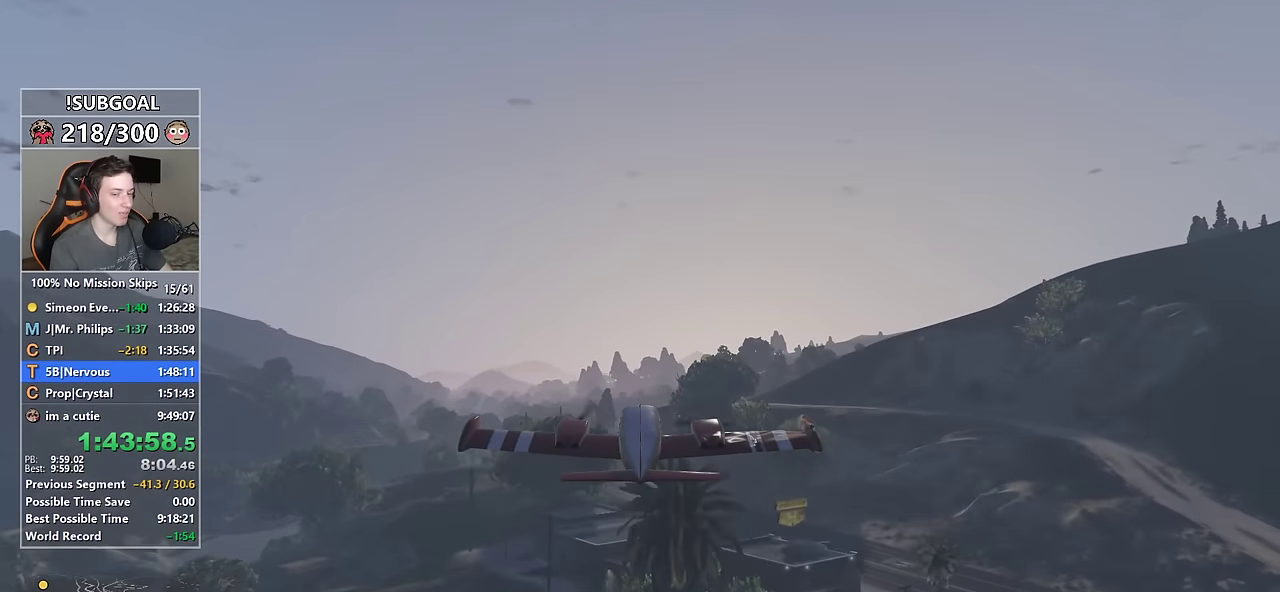
{"keys": ["w"], "mouse": [], "events": [[333, "d", "down"], [433, "d", "up"]]}
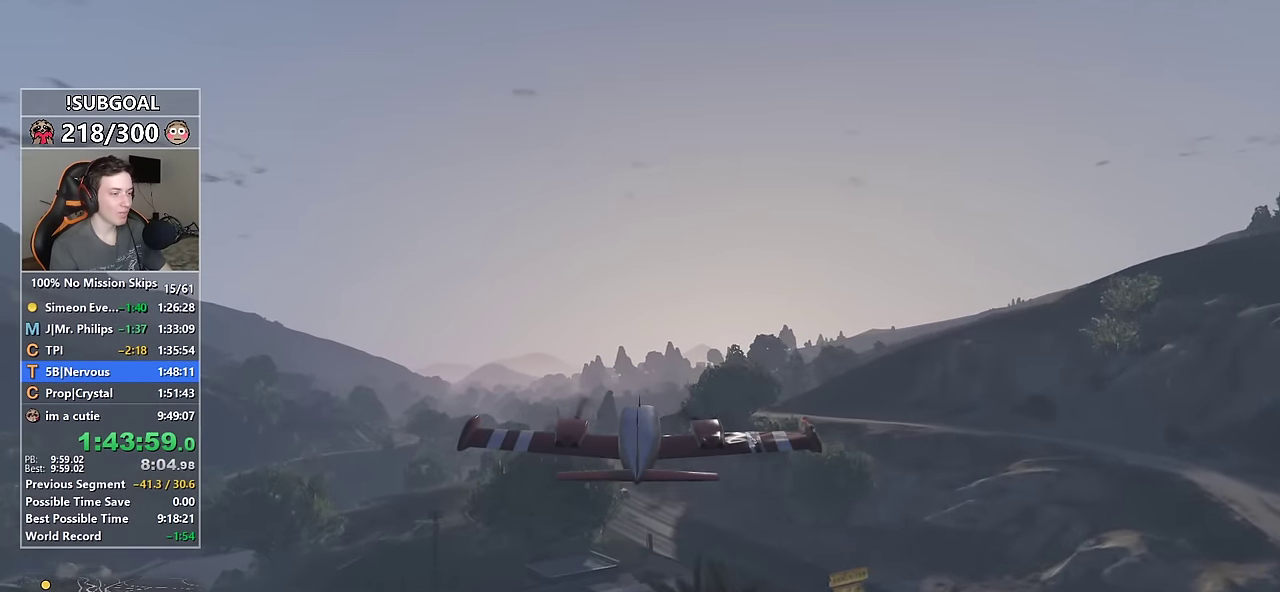
{"keys": ["w"], "mouse": [], "events": []}
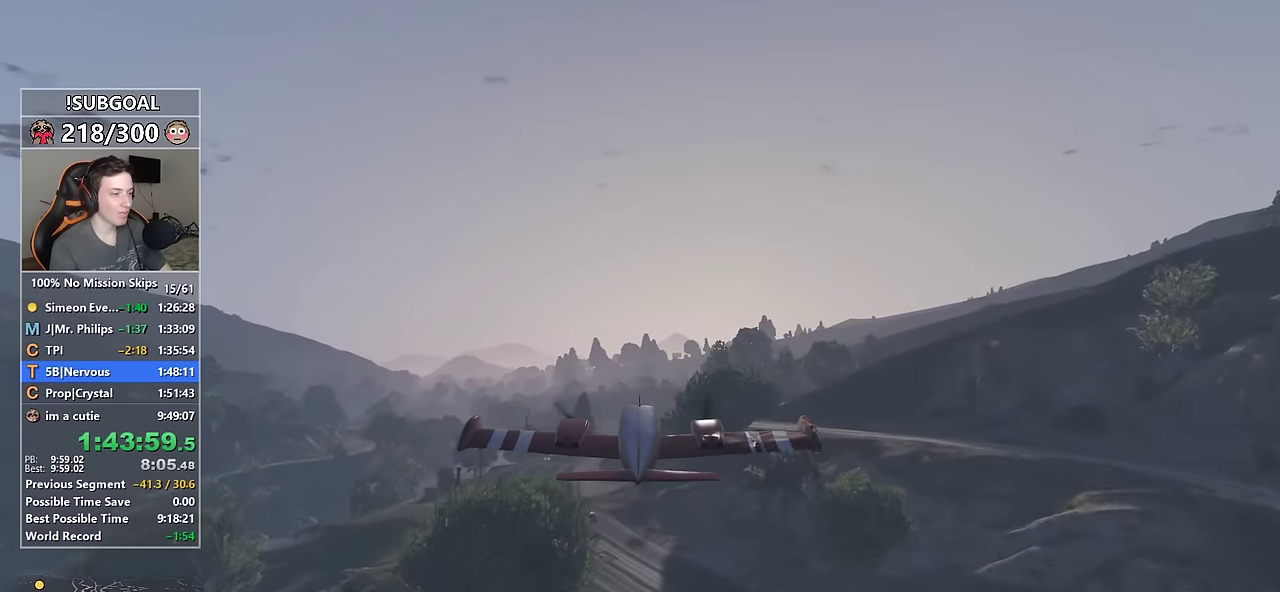
{"keys": ["a", "w"], "mouse": [], "events": [[467, "a", "down"]]}